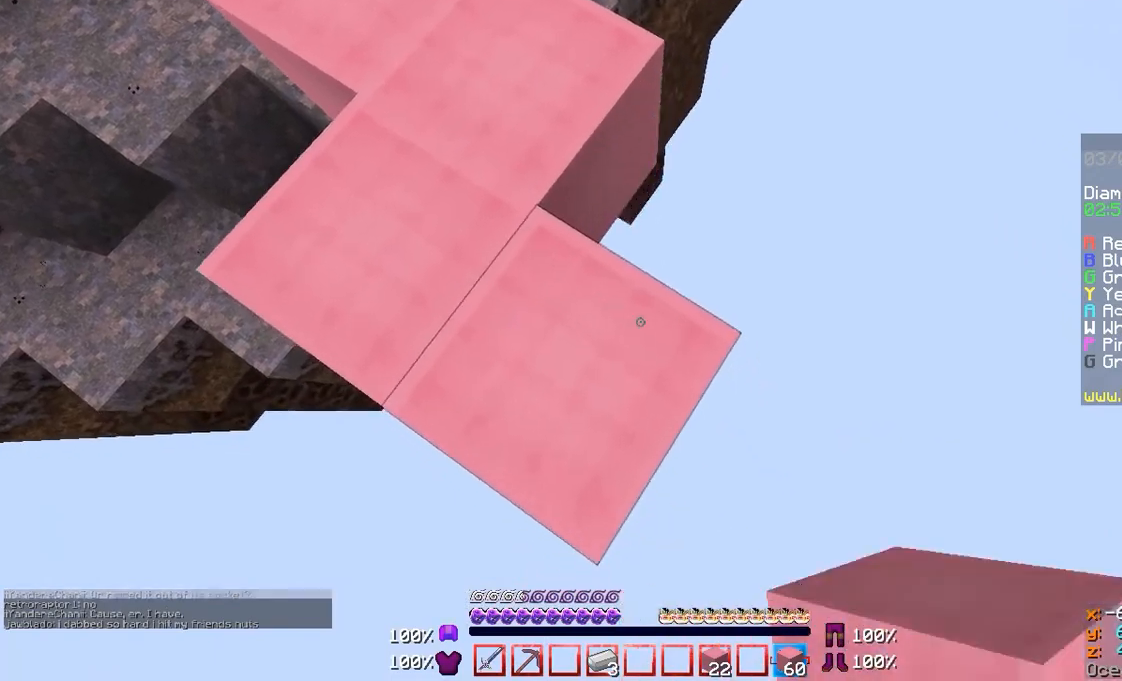
Gameplay with keyboard and mouse; each line is a JSON object with the keys and mouse buttons held at the frame after it. "events" lists presses ("down") and releases ("up") of "a", "d", "s", "w", "mouse_left" and "mouse_right" between this image and that frame as [ms after this image, input, new state], when the widget could be followed in between. "mouse_left", "mouse_right" = the "left", "right" buttons of the "mouse" list. No other keys are recorded. Fast repeated clicks can show as one long hold. Mouse movement is not recorded.
{"keys": ["d", "s"], "mouse": ["right"], "events": []}
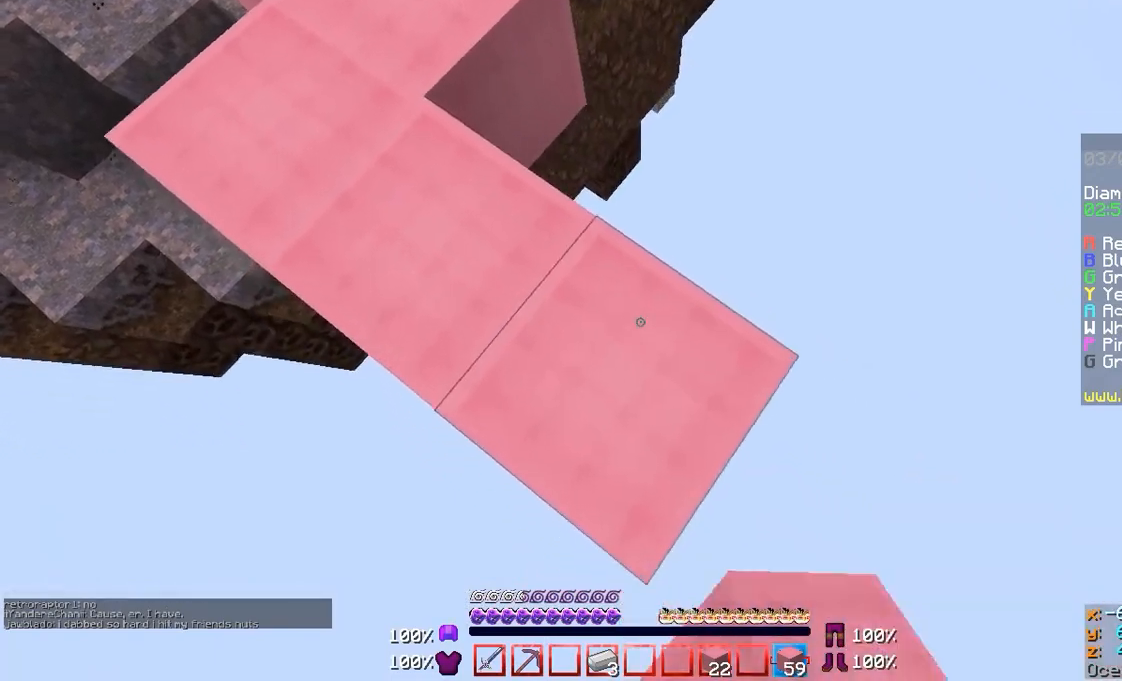
{"keys": ["d", "s"], "mouse": ["right"], "events": []}
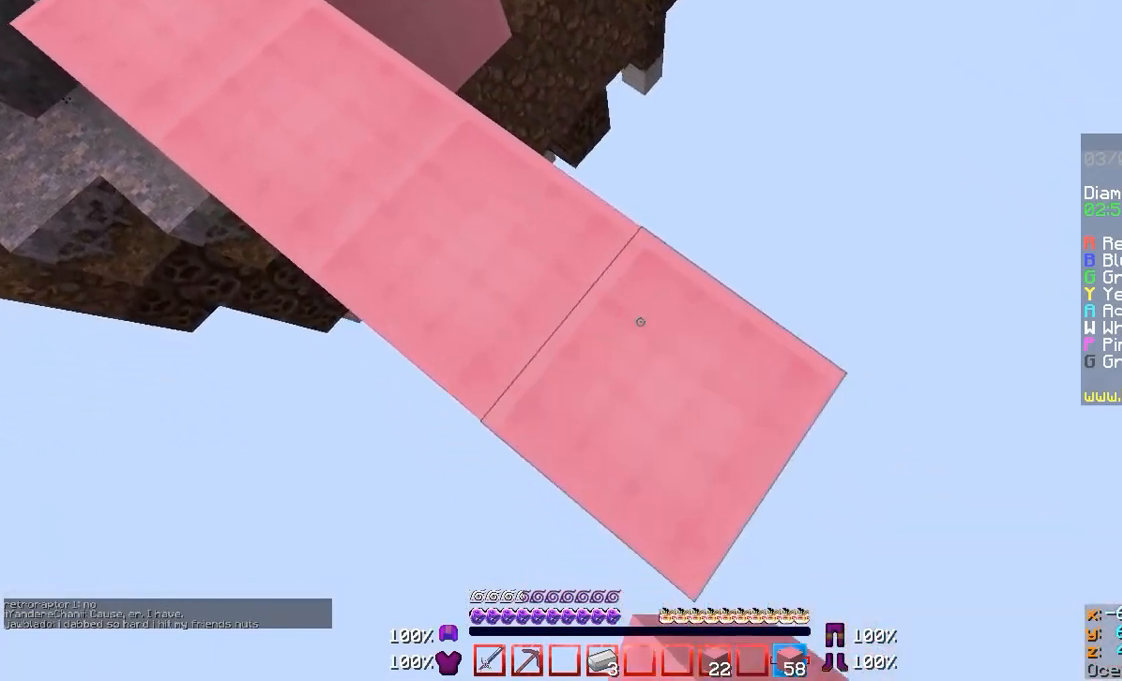
{"keys": ["d", "s"], "mouse": ["right"], "events": []}
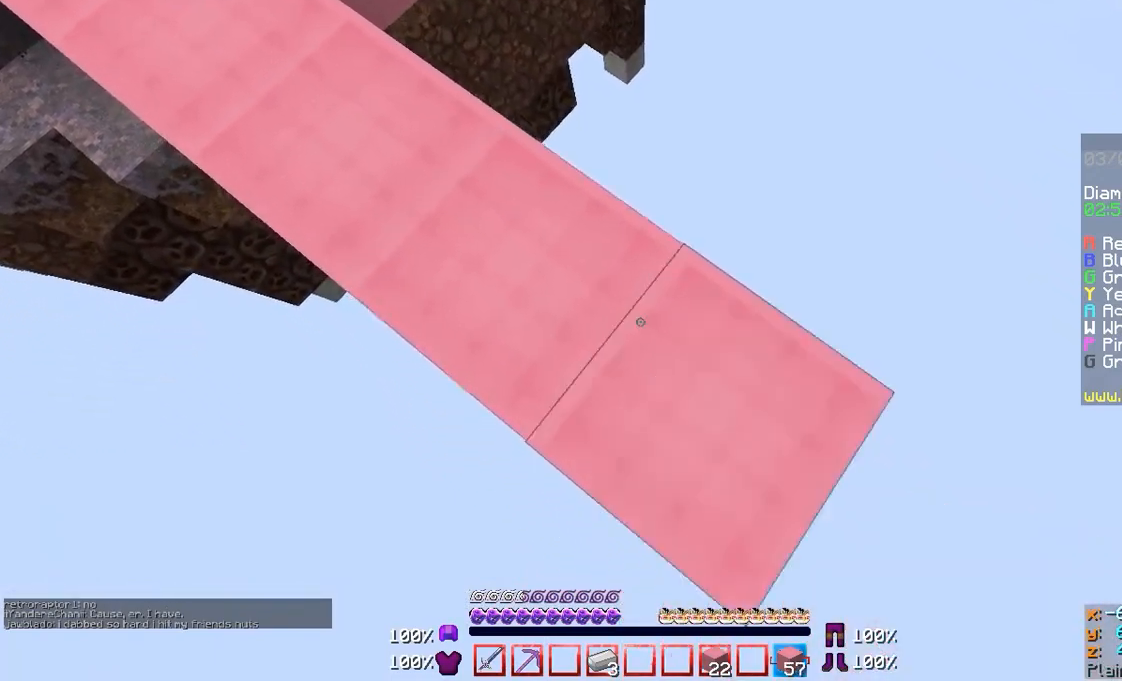
{"keys": [], "mouse": [], "events": [[133, "mouse_right", "up"], [200, "d", "up"], [200, "s", "up"], [233, "a", "down"], [333, "a", "up"]]}
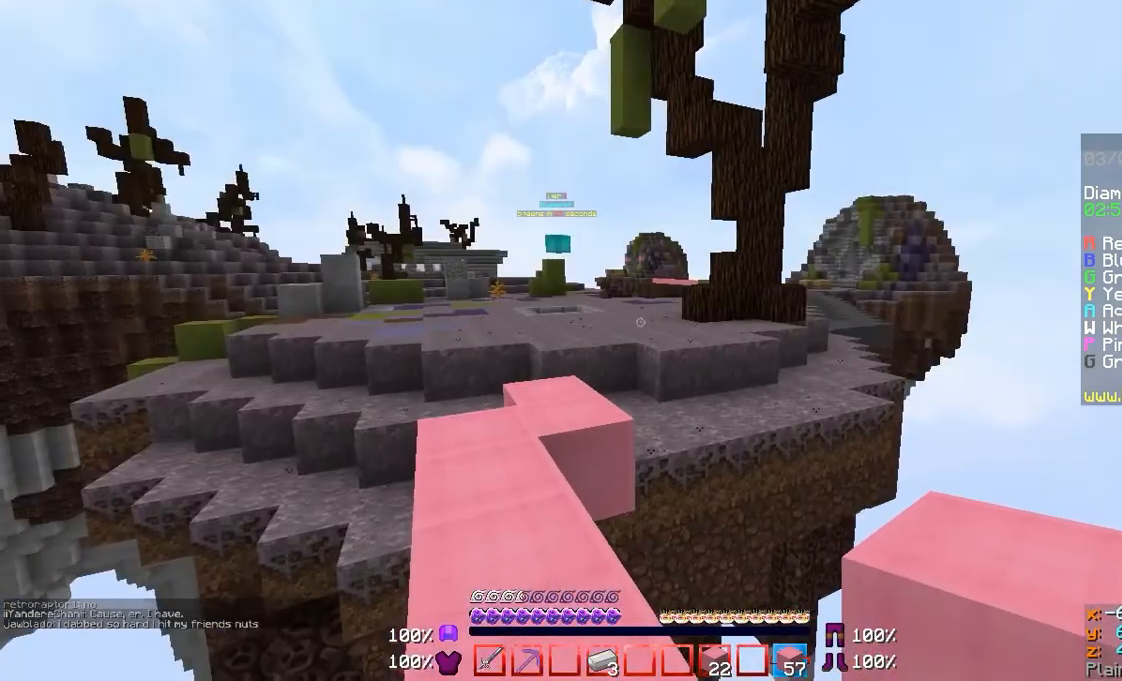
{"keys": [], "mouse": [], "events": [[67, "w", "down"], [233, "w", "up"]]}
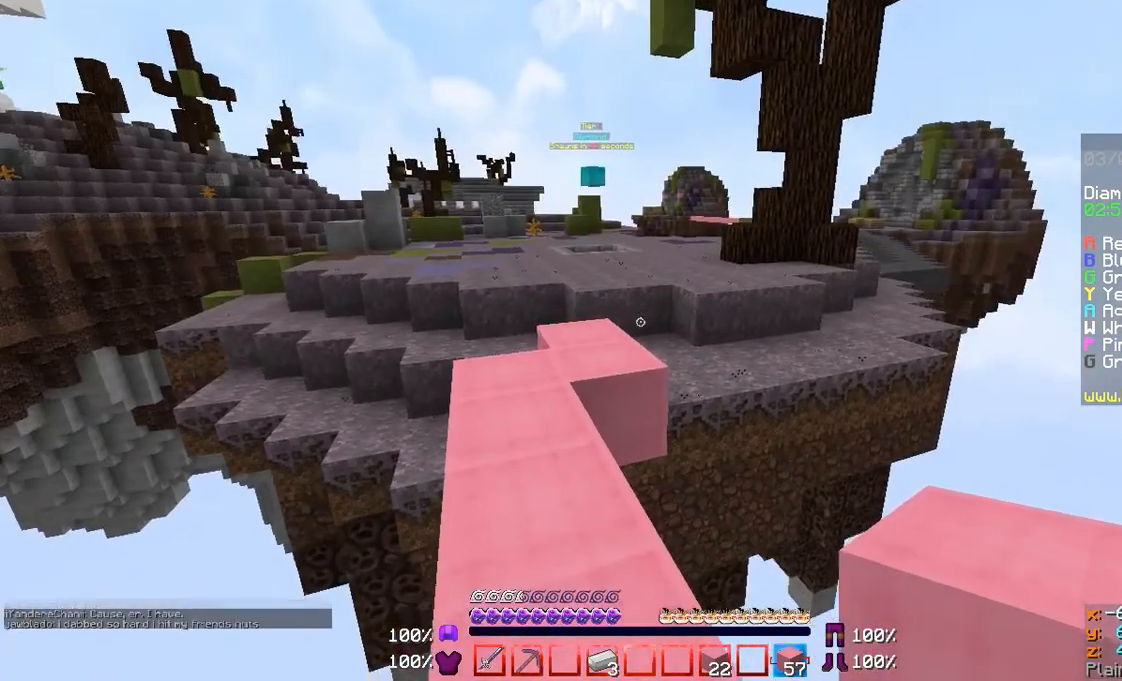
{"keys": ["w"], "mouse": [], "events": [[433, "w", "down"]]}
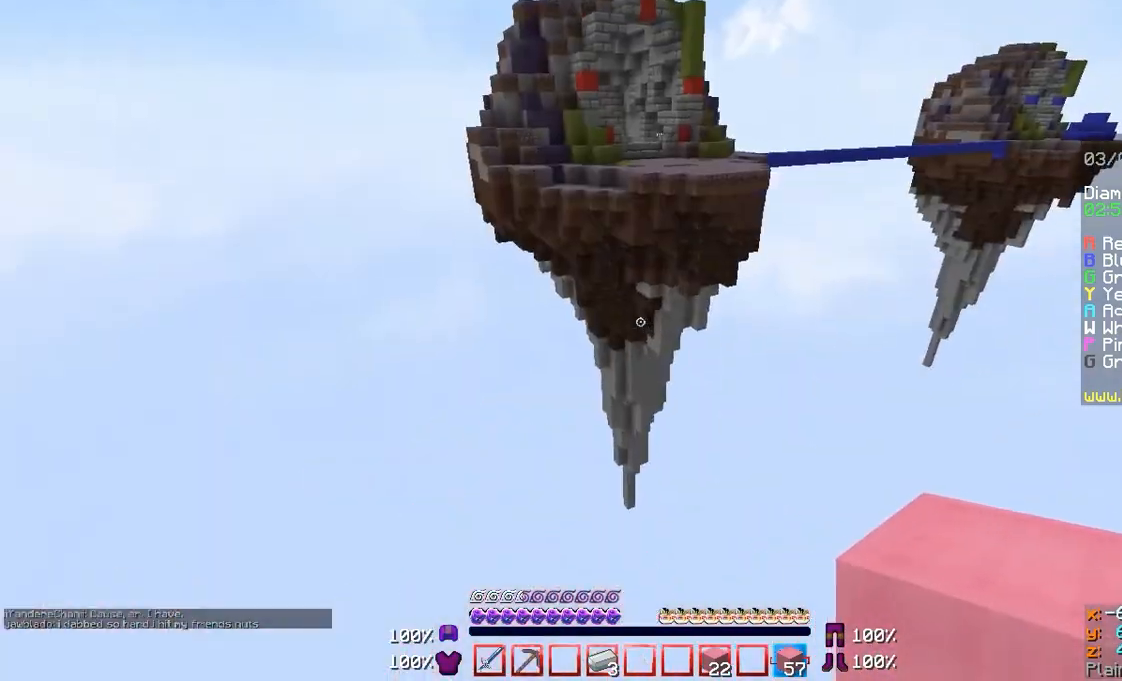
{"keys": ["d", "s"], "mouse": [], "events": [[133, "d", "down"], [200, "w", "up"], [433, "s", "down"]]}
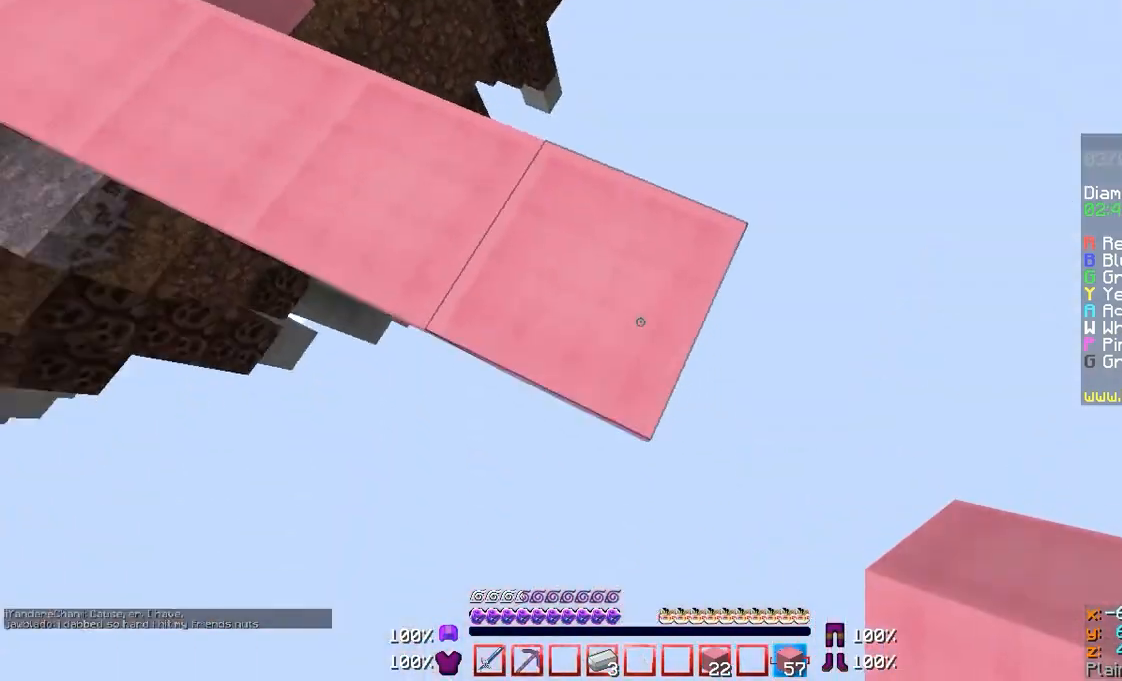
{"keys": ["d", "s"], "mouse": ["right"], "events": [[200, "a", "down"], [200, "mouse_right", "down"], [233, "d", "up"], [400, "a", "up"], [400, "d", "down"]]}
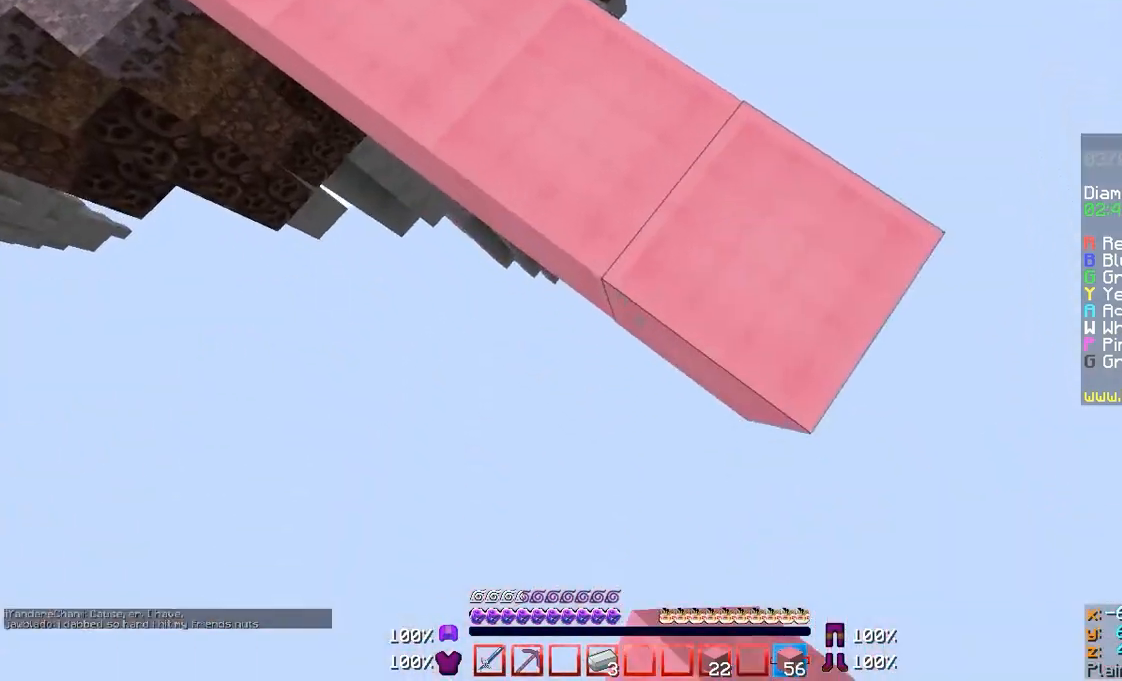
{"keys": ["d", "s"], "mouse": ["right"], "events": []}
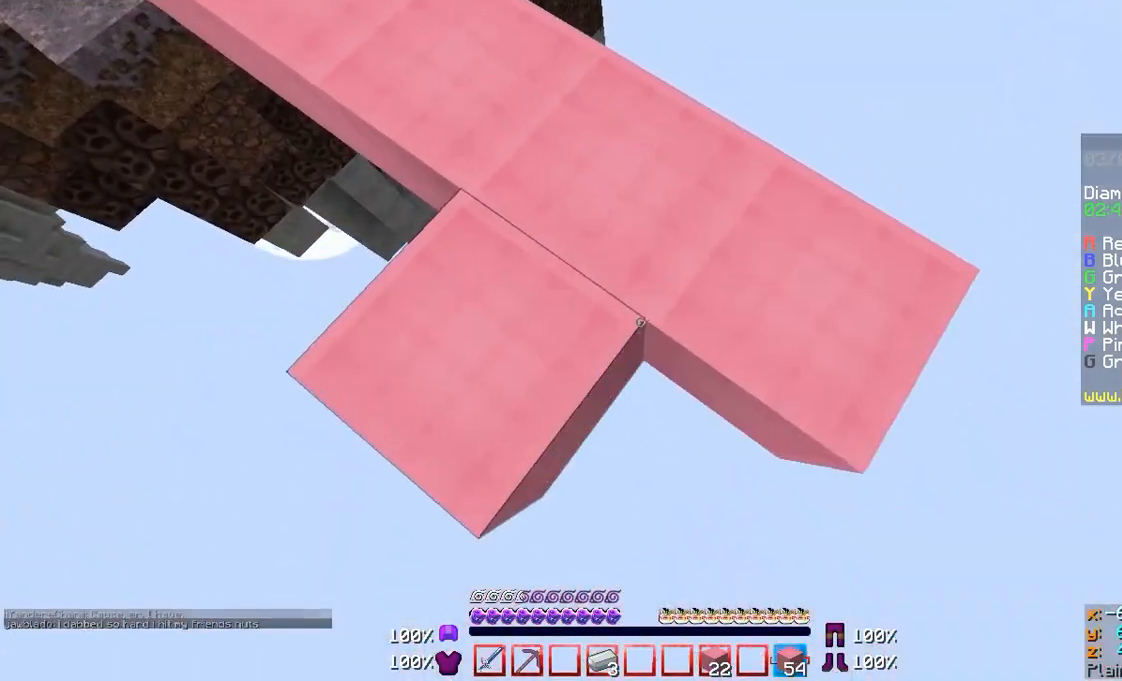
{"keys": ["d", "s"], "mouse": ["right"], "events": []}
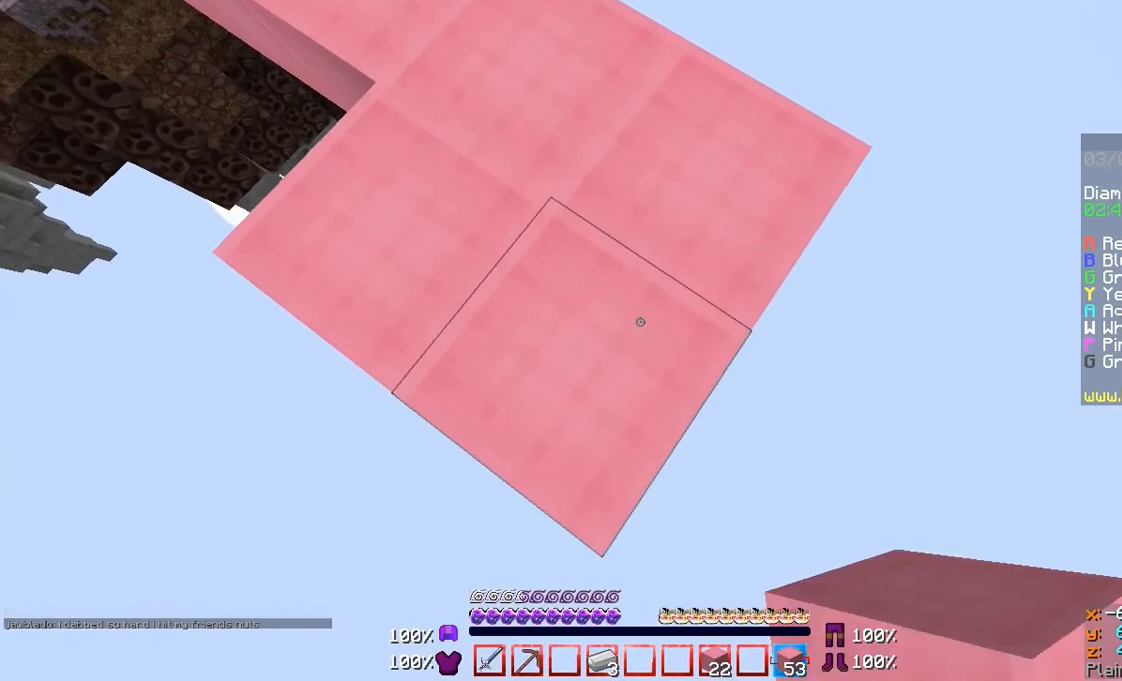
{"keys": ["d", "s"], "mouse": ["right"], "events": []}
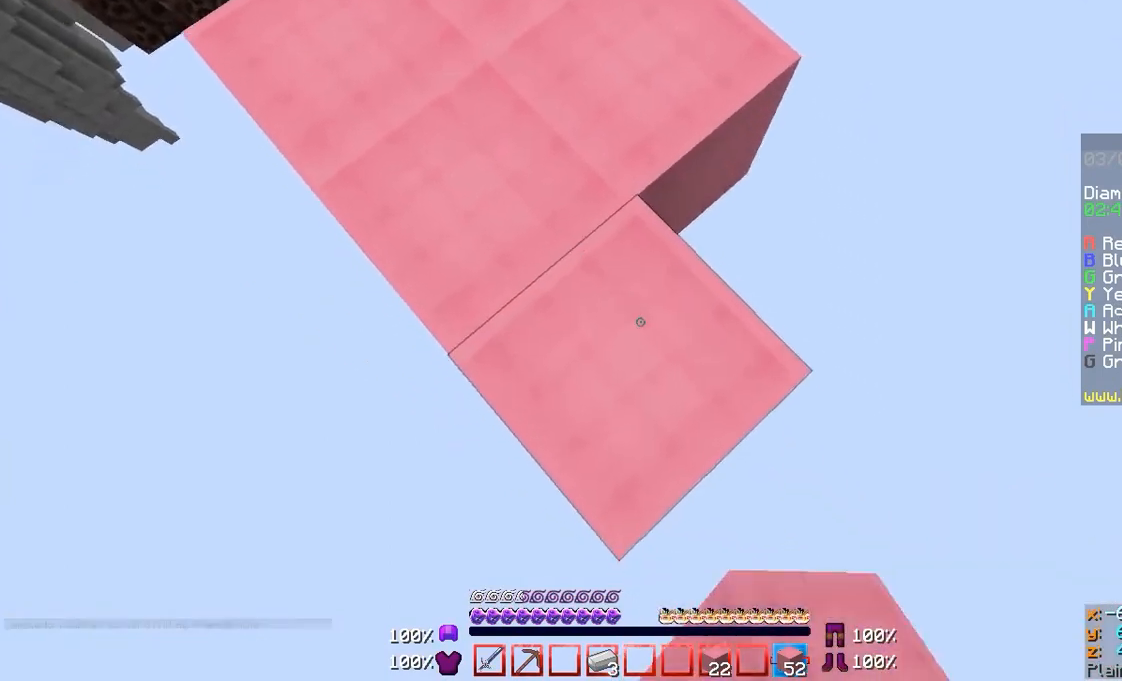
{"keys": ["d", "s"], "mouse": ["right"], "events": []}
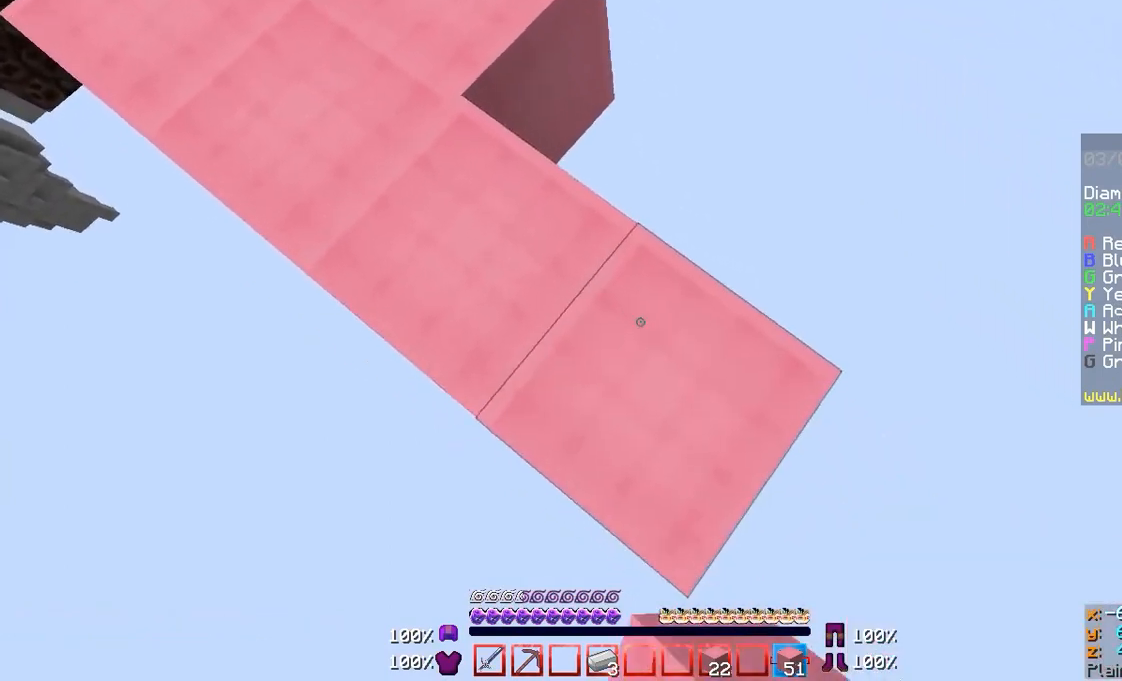
{"keys": ["d", "s"], "mouse": ["right"], "events": []}
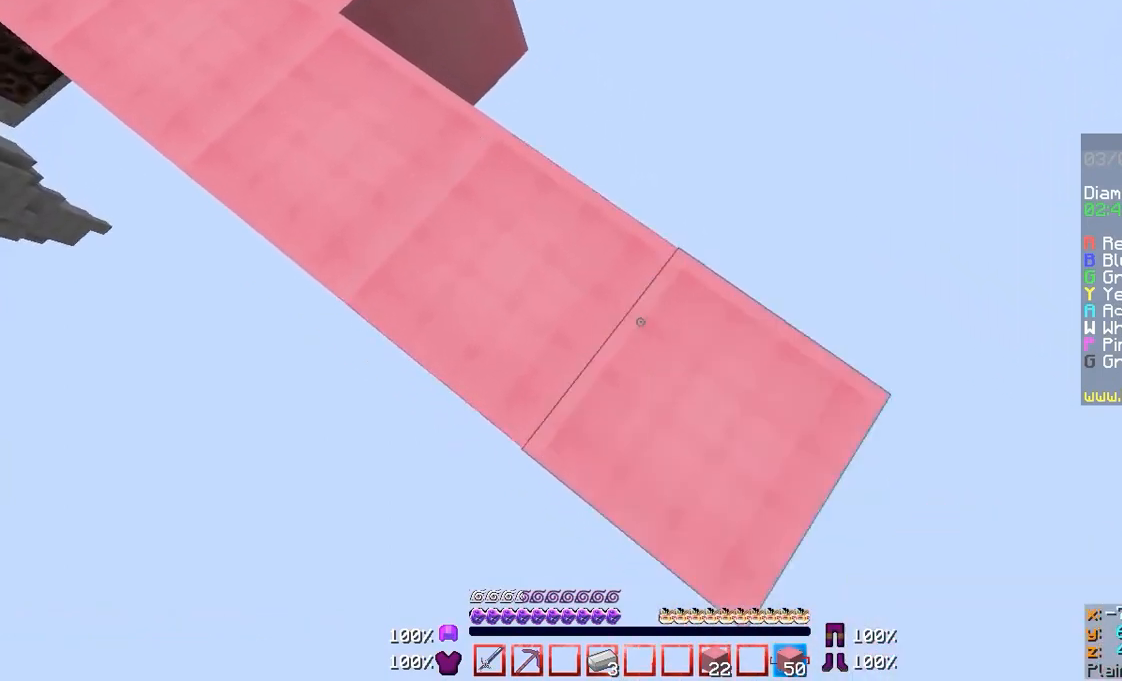
{"keys": ["d", "s"], "mouse": ["right"], "events": [[100, "a", "down"], [133, "d", "up"], [433, "d", "down"], [500, "a", "up"]]}
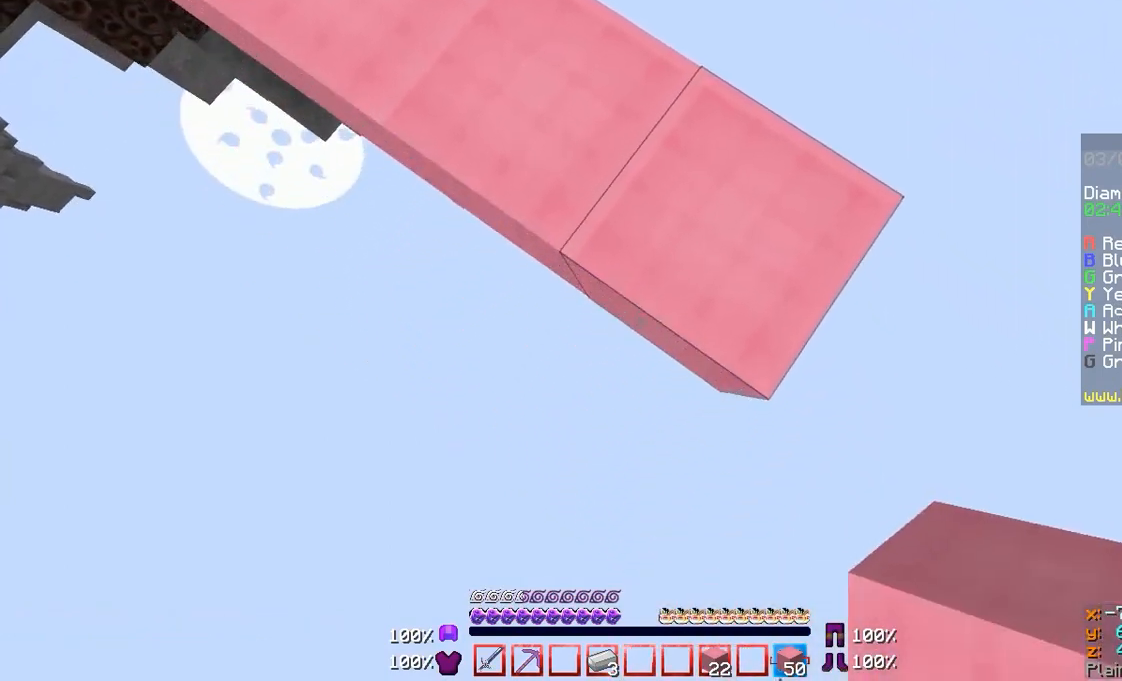
{"keys": ["d", "s"], "mouse": ["right"], "events": []}
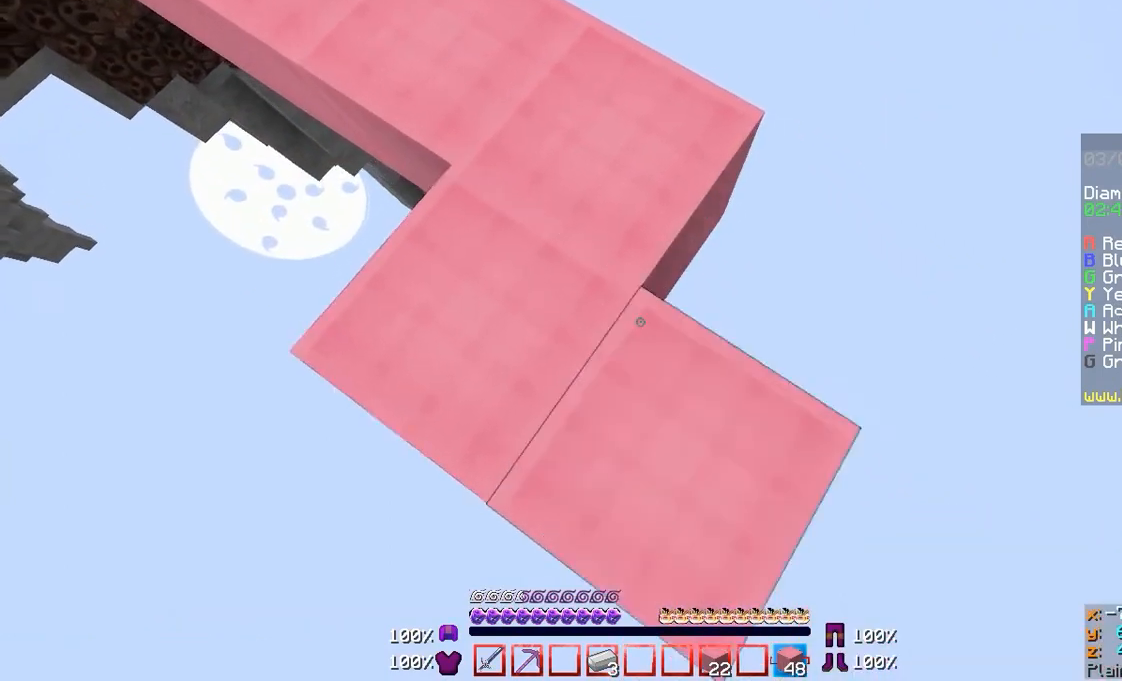
{"keys": ["d", "s"], "mouse": ["right"], "events": []}
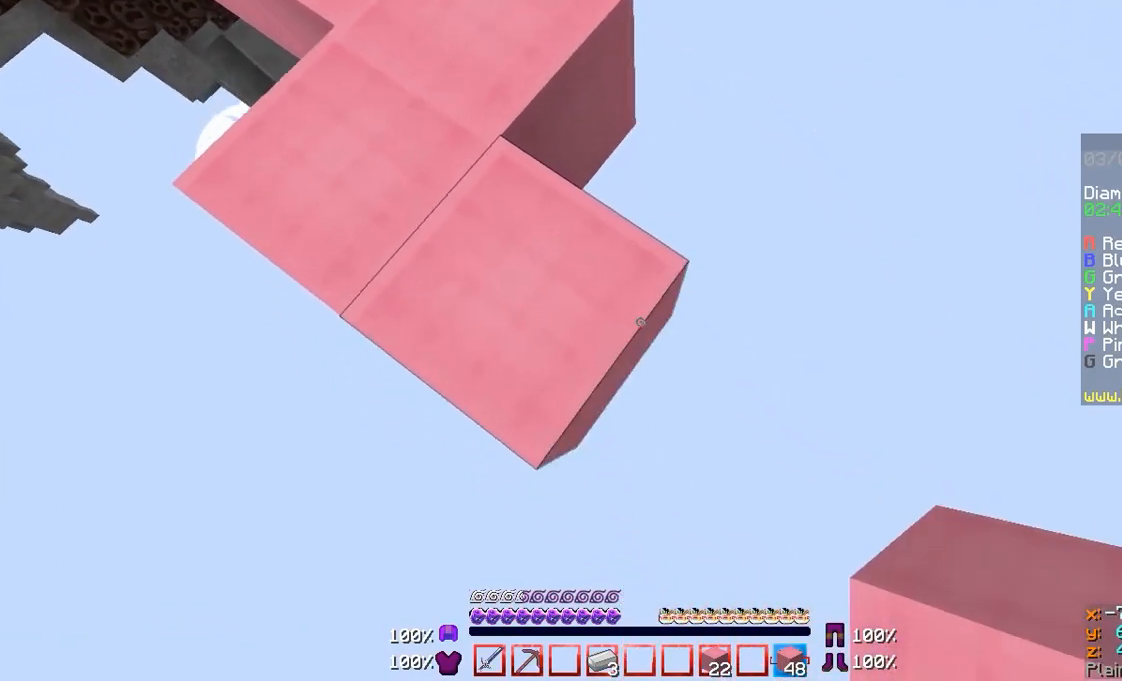
{"keys": ["a", "s"], "mouse": ["right"], "events": [[200, "a", "down"], [233, "d", "up"]]}
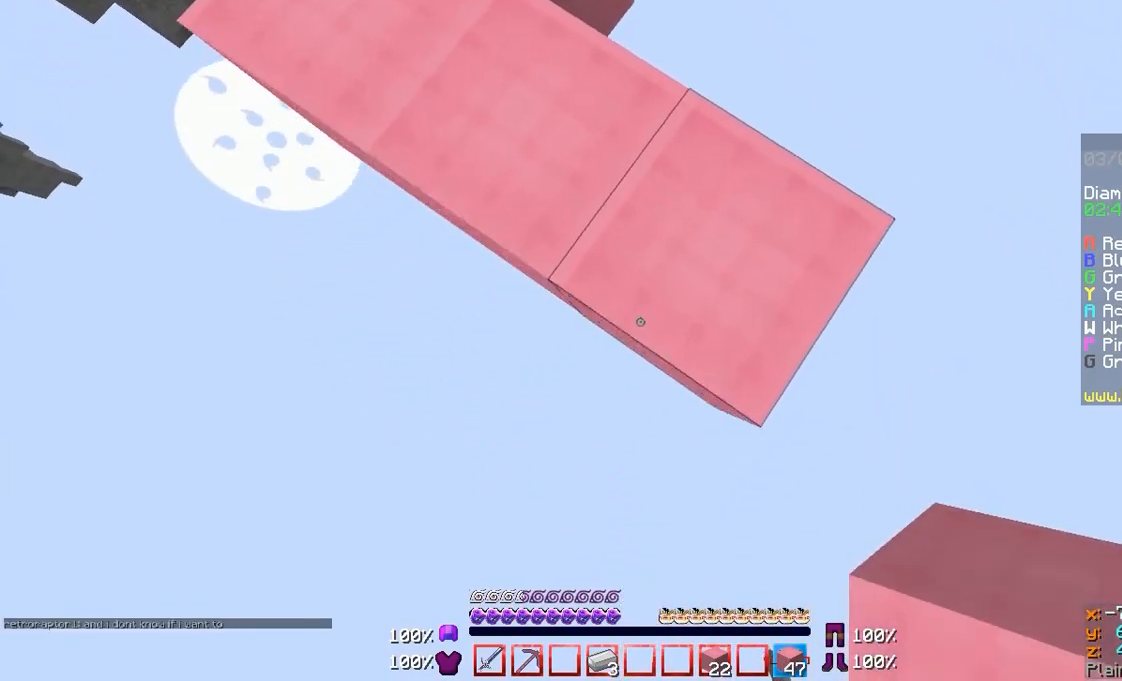
{"keys": ["d", "s"], "mouse": ["right"], "events": [[100, "d", "down"], [233, "a", "up"]]}
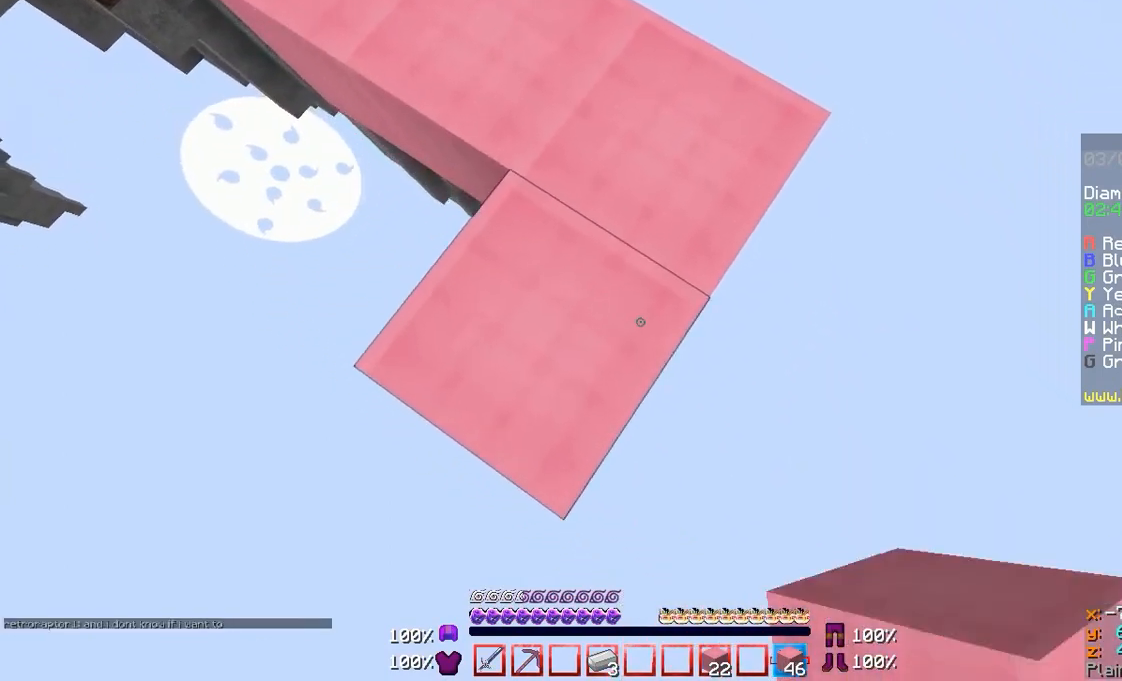
{"keys": ["d", "s"], "mouse": ["right"], "events": []}
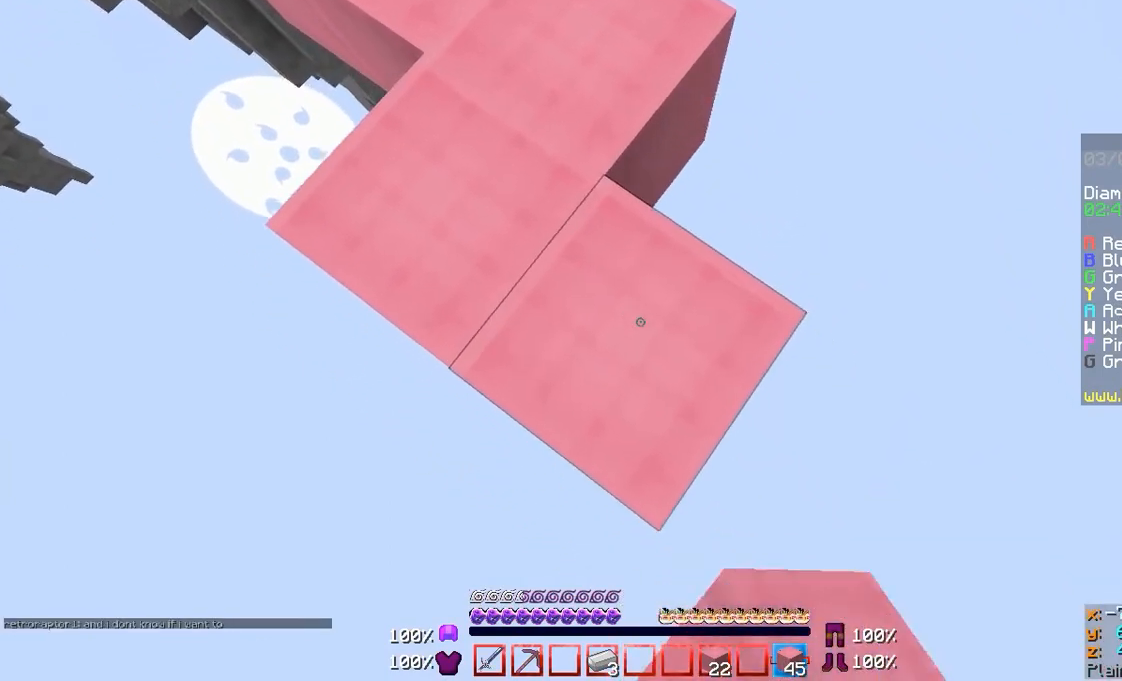
{"keys": ["a", "s"], "mouse": ["right"], "events": [[333, "a", "down"], [400, "d", "up"]]}
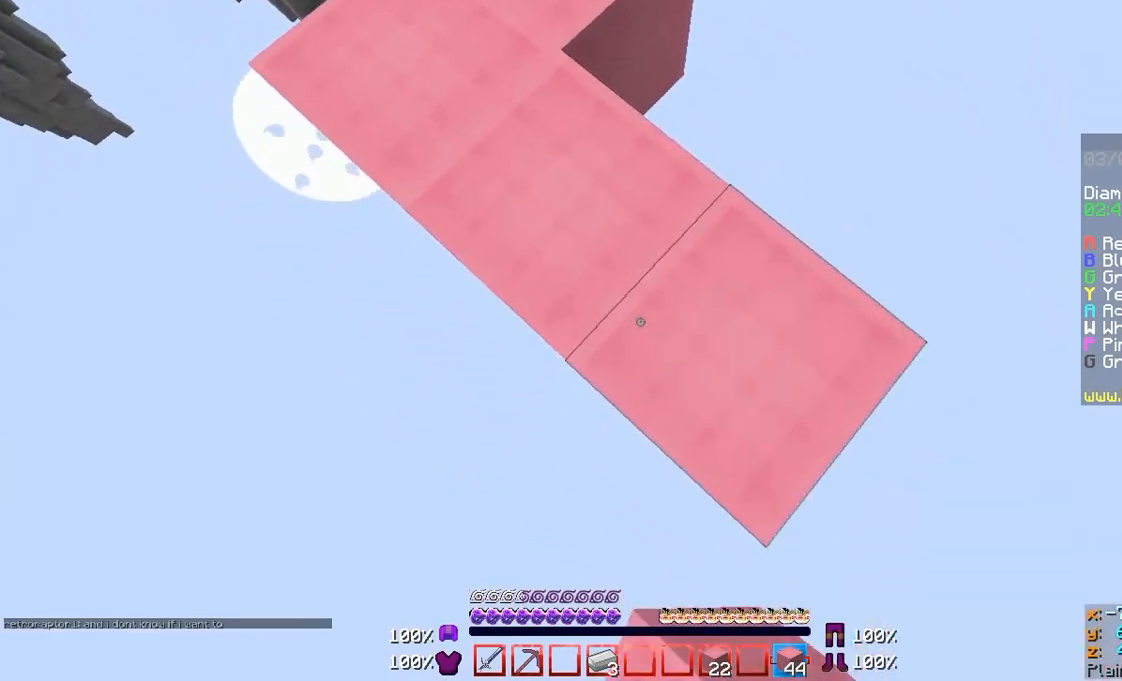
{"keys": ["d", "s"], "mouse": ["right"], "events": [[200, "a", "up"], [200, "d", "down"]]}
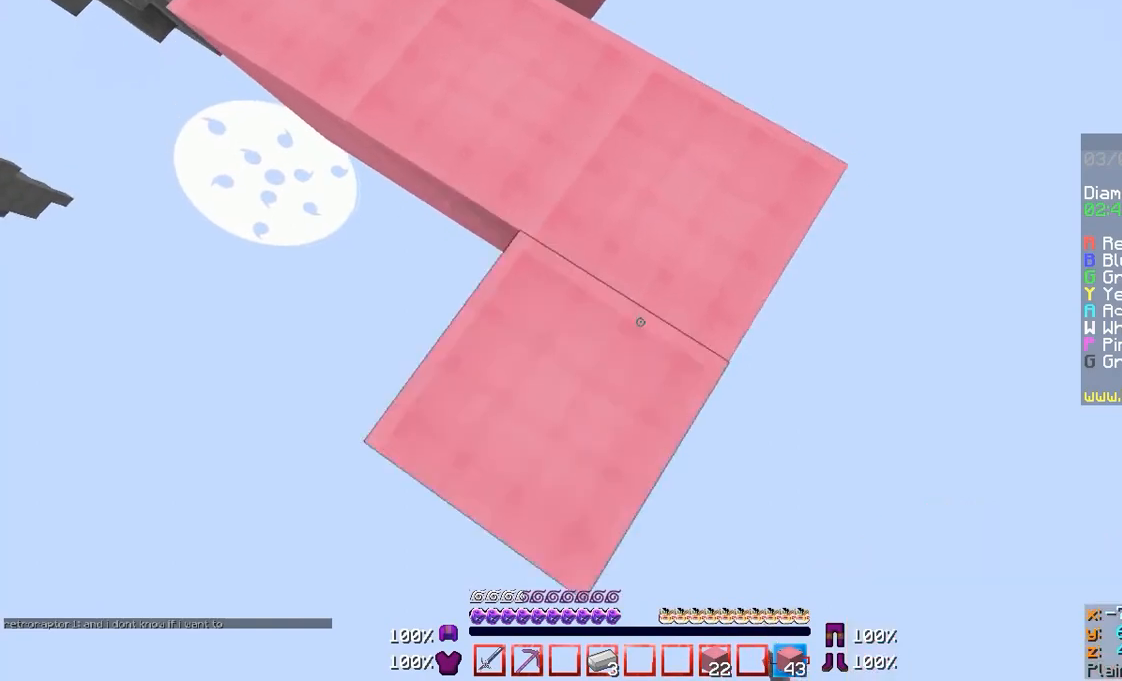
{"keys": ["d", "s"], "mouse": ["right"], "events": []}
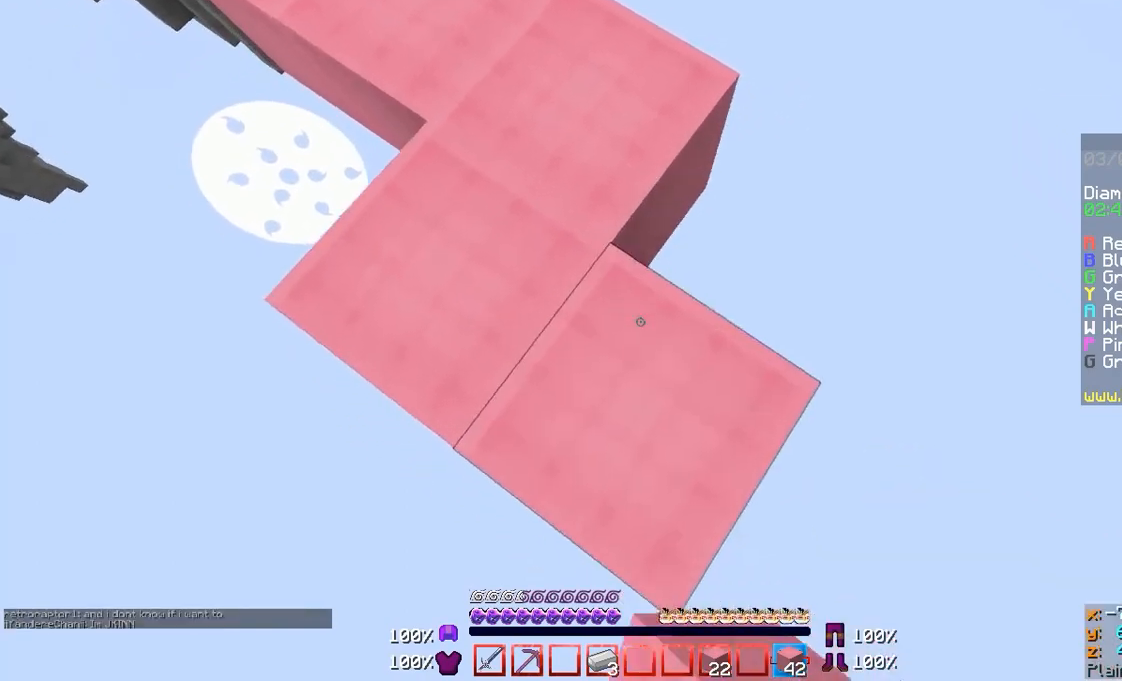
{"keys": ["a", "d", "s"], "mouse": ["right"], "events": [[500, "a", "down"]]}
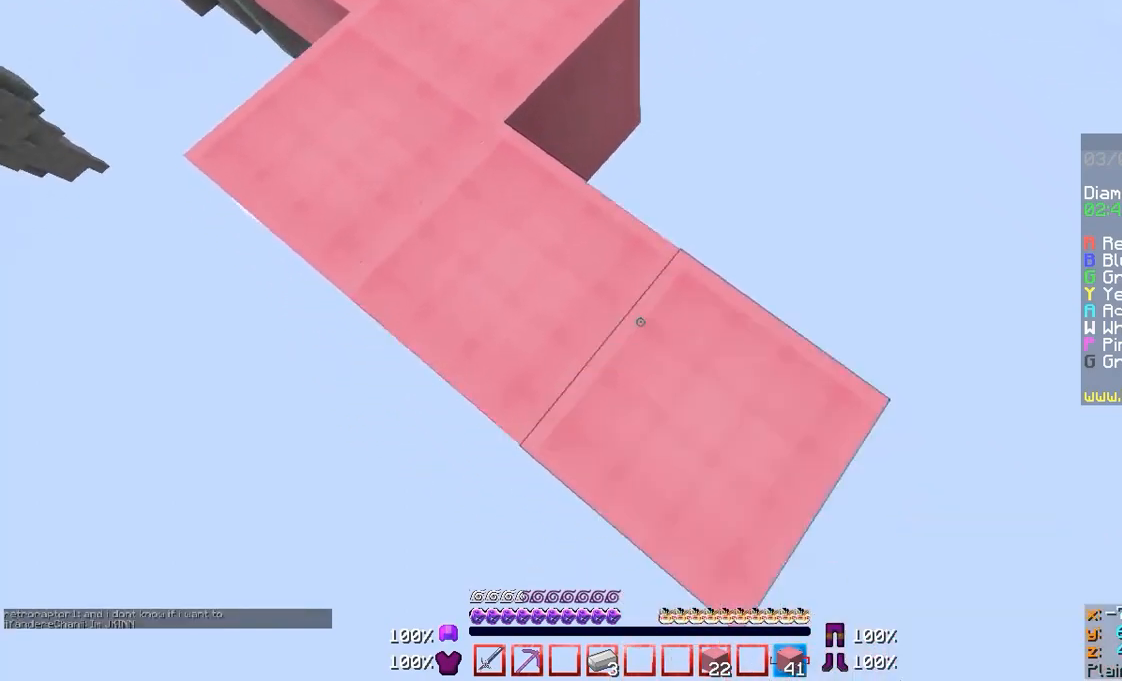
{"keys": ["d", "s"], "mouse": ["right"], "events": [[33, "d", "up"], [300, "d", "down"], [333, "a", "up"]]}
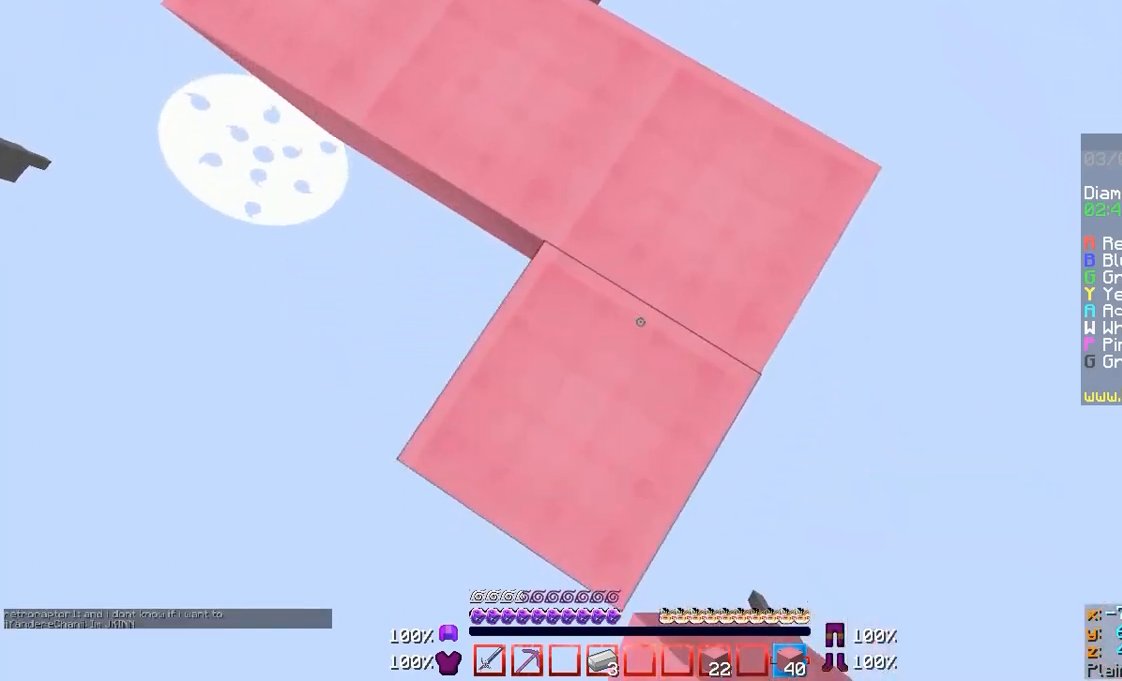
{"keys": ["a", "d", "s"], "mouse": ["right"], "events": [[500, "a", "down"]]}
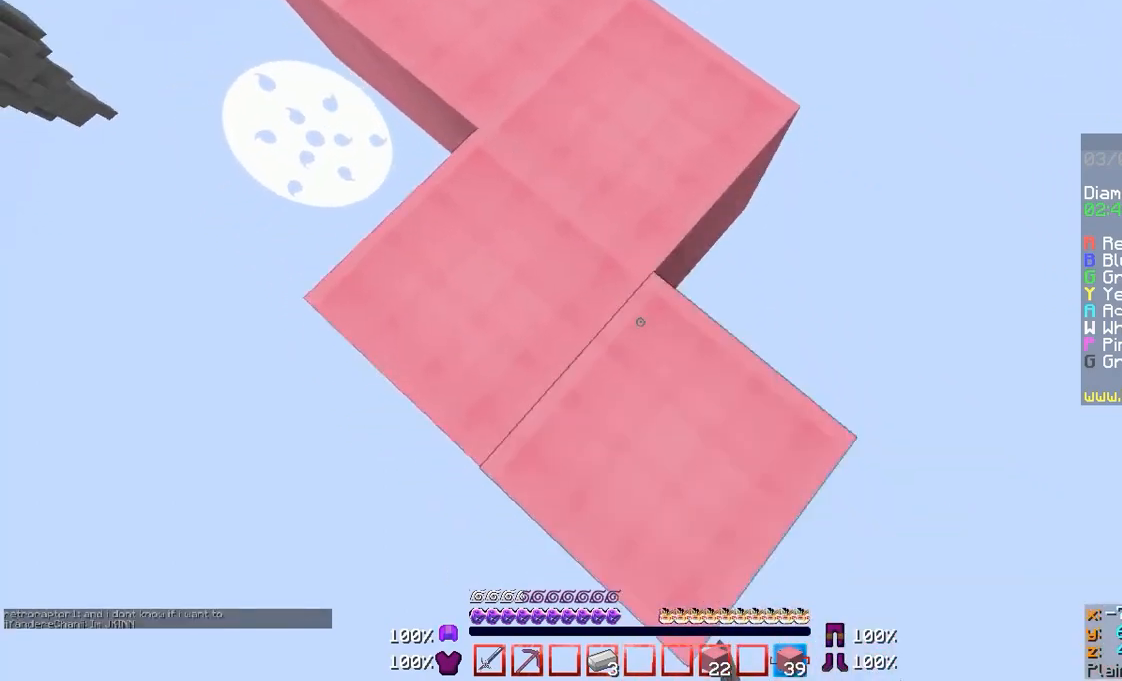
{"keys": ["w"], "mouse": [], "events": [[100, "d", "up"], [100, "mouse_right", "up"], [133, "a", "up"], [133, "s", "up"], [300, "w", "down"]]}
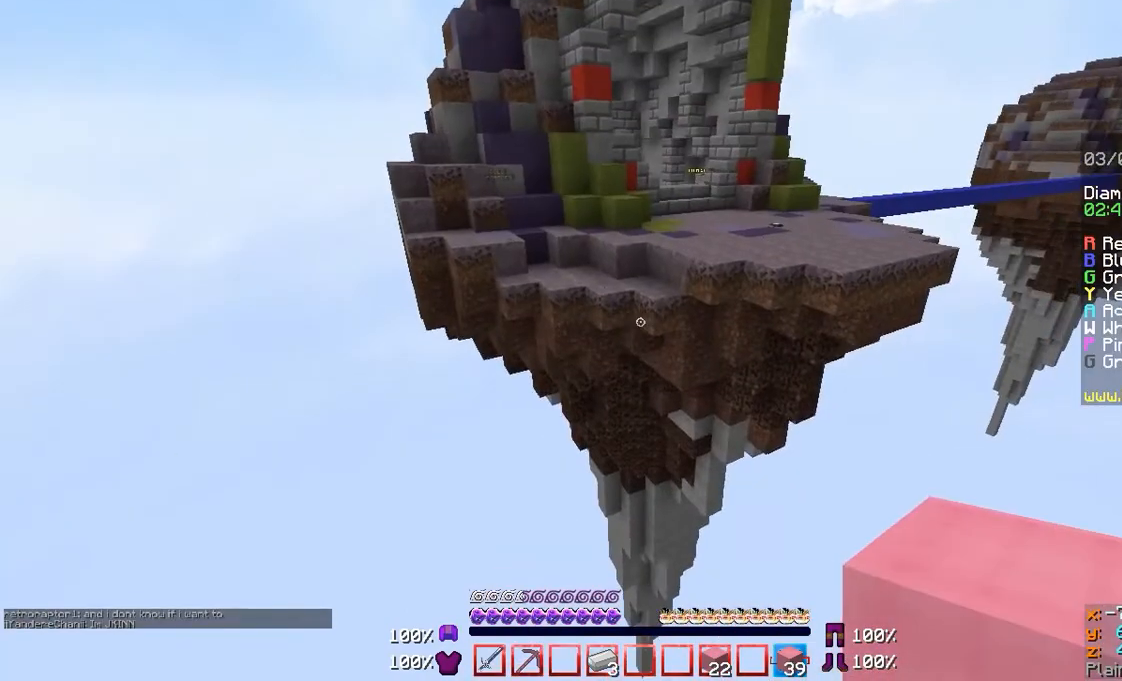
{"keys": ["d", "s"], "mouse": [], "events": [[100, "d", "down"], [100, "w", "up"], [300, "s", "down"]]}
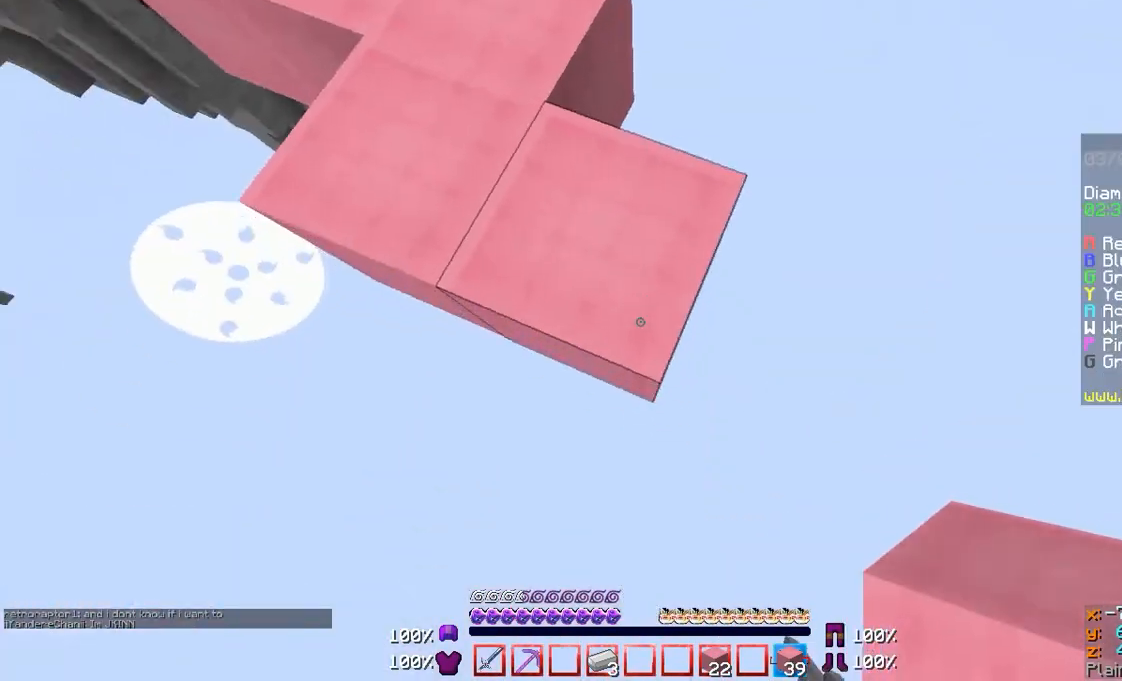
{"keys": ["d", "s"], "mouse": [], "events": [[200, "a", "down"], [200, "d", "up"], [200, "mouse_right", "down"], [233, "mouse_right", "up"], [300, "mouse_right", "down"], [400, "a", "up"], [400, "d", "down"], [400, "mouse_right", "up"], [433, "mouse_right", "down"], [500, "mouse_right", "up"]]}